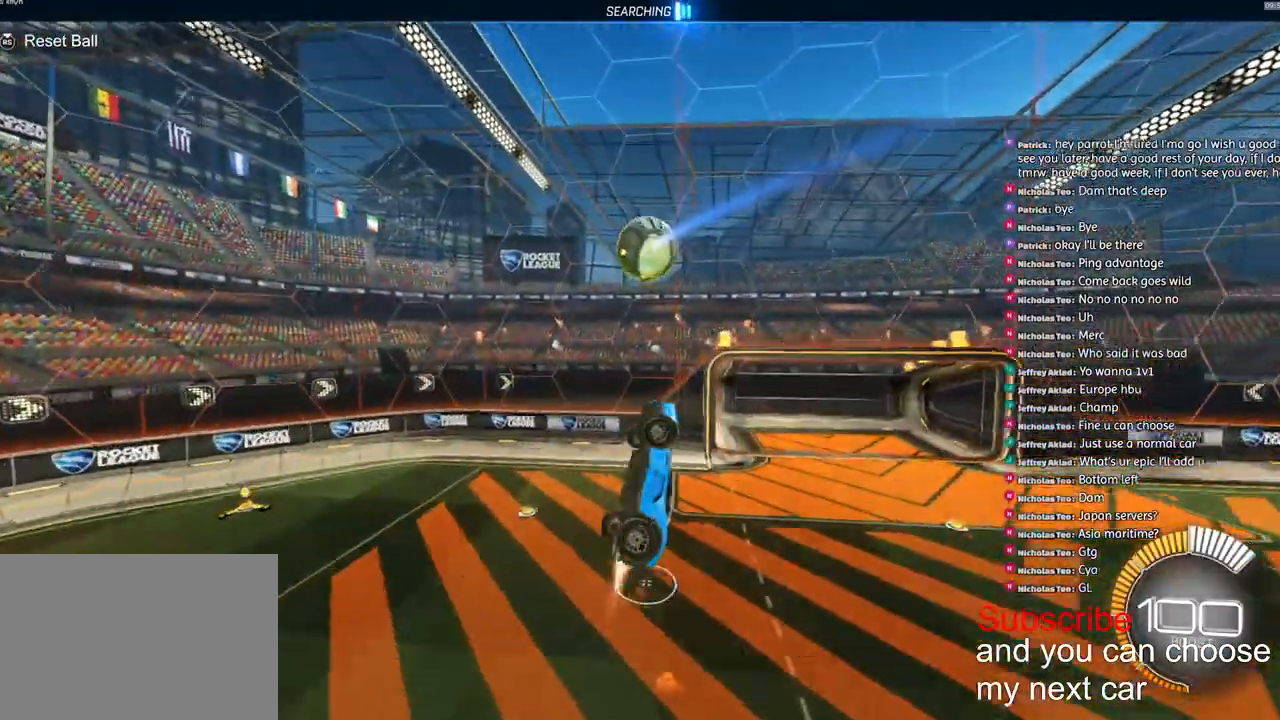
Gameplay with a controller (PlayStation layout); each line is a JSON object with the inputs held at the frame after it (dt_ms = milliseconds from this image to that frame). "events" lists button and stick changes between this image and that frame as [ms after this image, input, new state], when the widget could be followed in between.
{"dt_ms": 500, "buttons": [], "left_stick": "down", "right_stick": "center", "events": [[150, "L2", "up"], [150, "R1", "up"], [300, "left_stick", "down-right"], [367, "R2", "up"], [433, "left_stick", "down"]]}
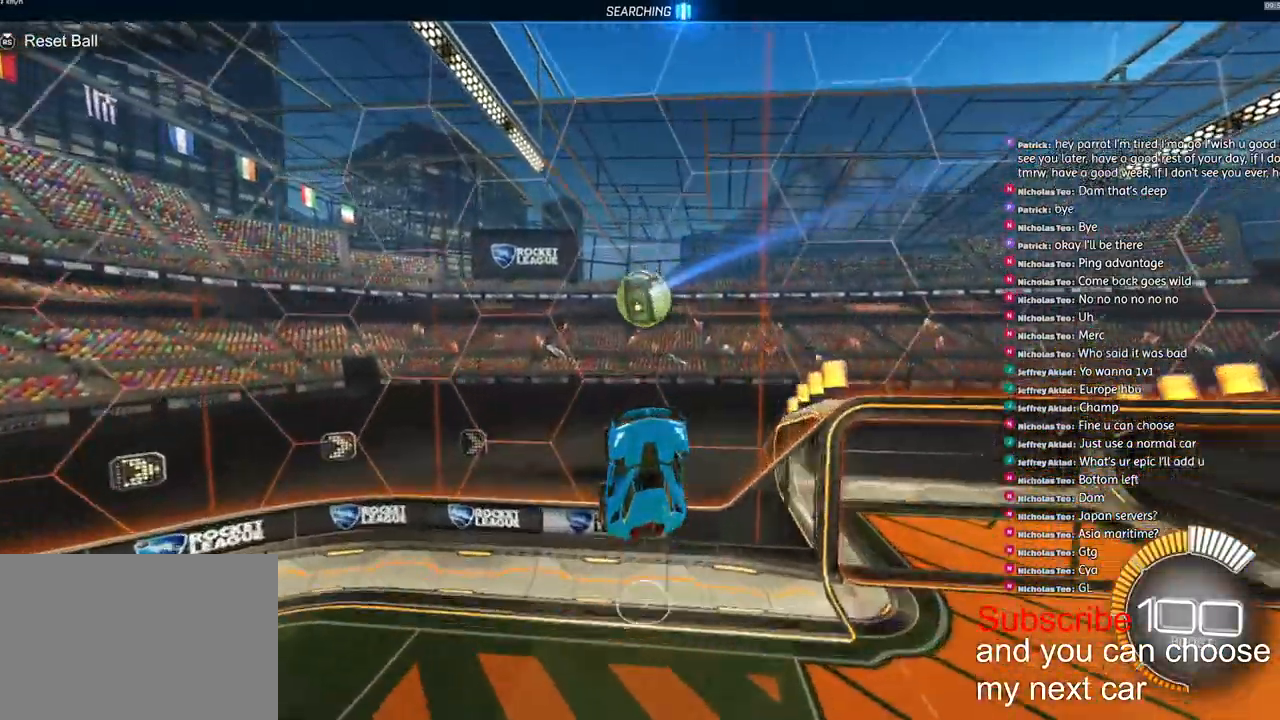
{"dt_ms": 500, "buttons": ["L2", "R2"], "left_stick": "up-right", "right_stick": "center", "events": [[50, "left_stick", "down-left"], [233, "left_stick", "up-right"], [350, "L2", "down"], [450, "R2", "down"]]}
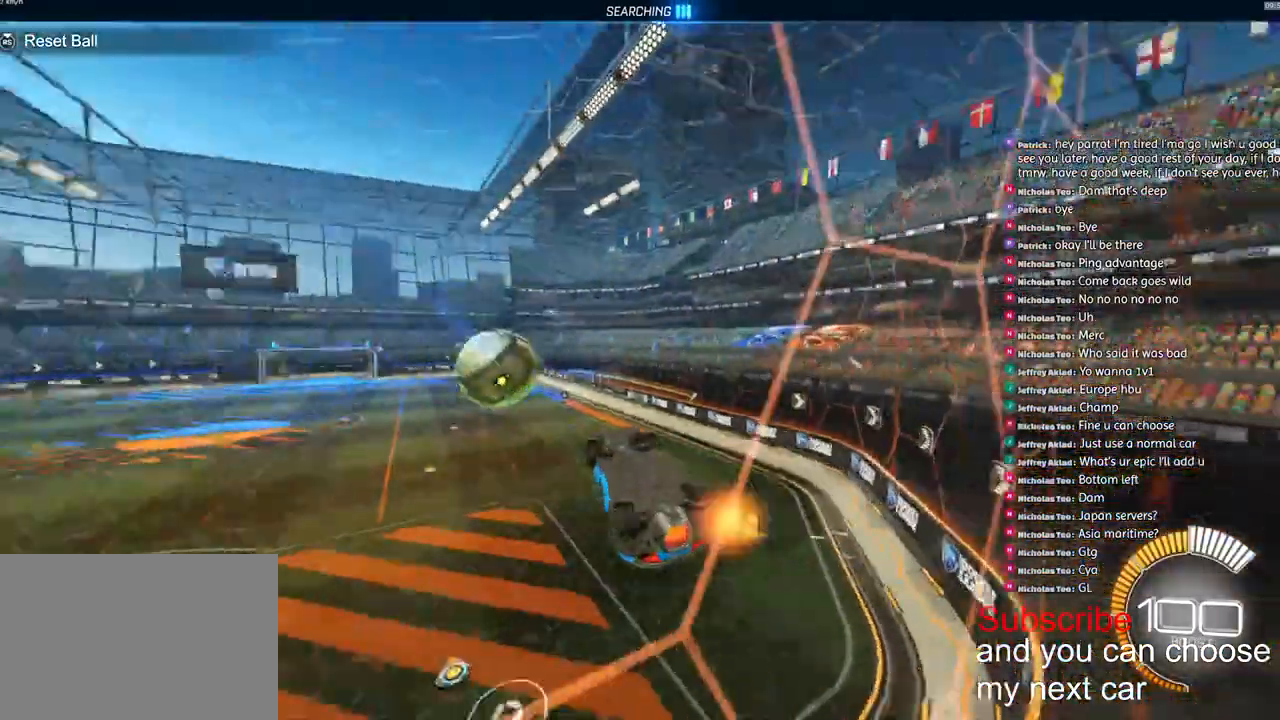
{"dt_ms": 500, "buttons": ["R2"], "left_stick": "down-right", "right_stick": "center", "events": [[250, "left_stick", "right"], [467, "L2", "up"], [500, "left_stick", "down-right"]]}
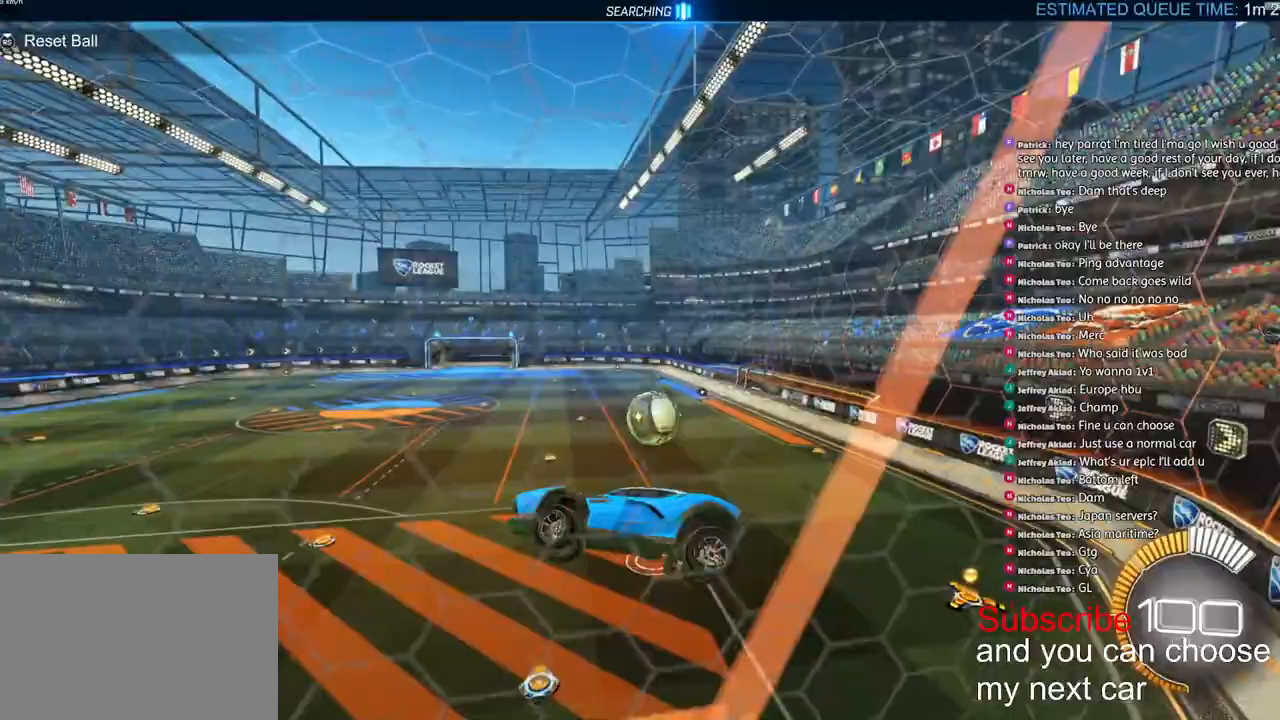
{"dt_ms": 500, "buttons": ["R1", "R2"], "left_stick": "center", "right_stick": "center", "events": [[83, "R1", "down"], [283, "left_stick", "down-left"], [367, "TRIANGLE", "down"], [383, "left_stick", "down-right"], [433, "left_stick", "center"], [483, "TRIANGLE", "up"]]}
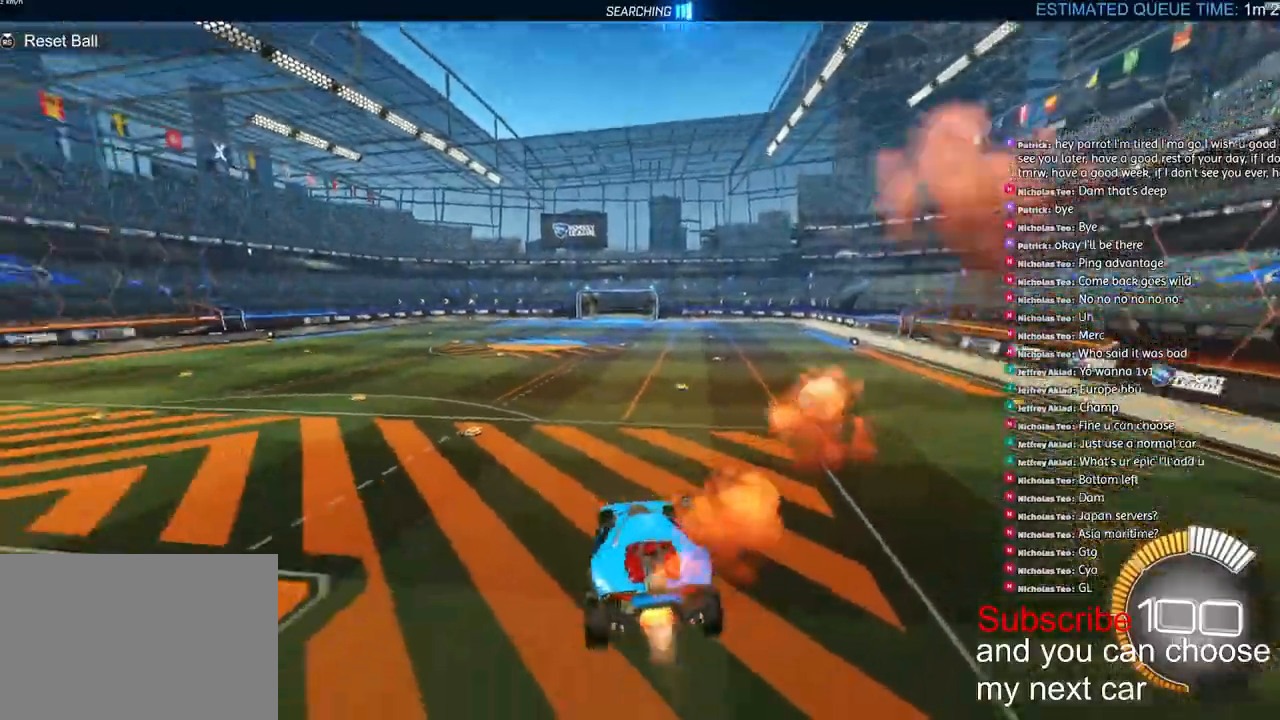
{"dt_ms": 500, "buttons": ["CROSS", "R1", "R2"], "left_stick": "down-right", "right_stick": "center", "events": [[233, "left_stick", "right"], [283, "left_stick", "center"], [350, "CROSS", "down"], [383, "left_stick", "down-right"], [433, "CROSS", "up"], [500, "CROSS", "down"]]}
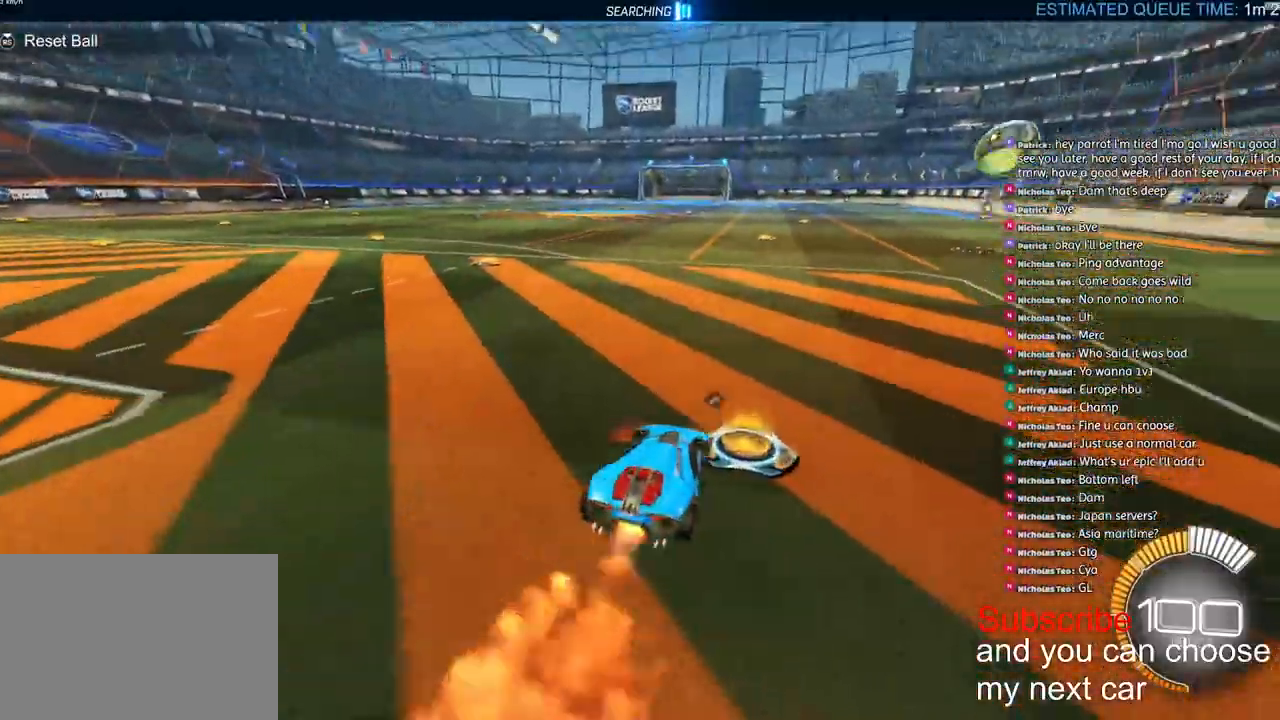
{"dt_ms": 500, "buttons": ["R1", "R2"], "left_stick": "down-right", "right_stick": "center", "events": [[17, "left_stick", "right"], [50, "CROSS", "up"], [433, "left_stick", "down-right"]]}
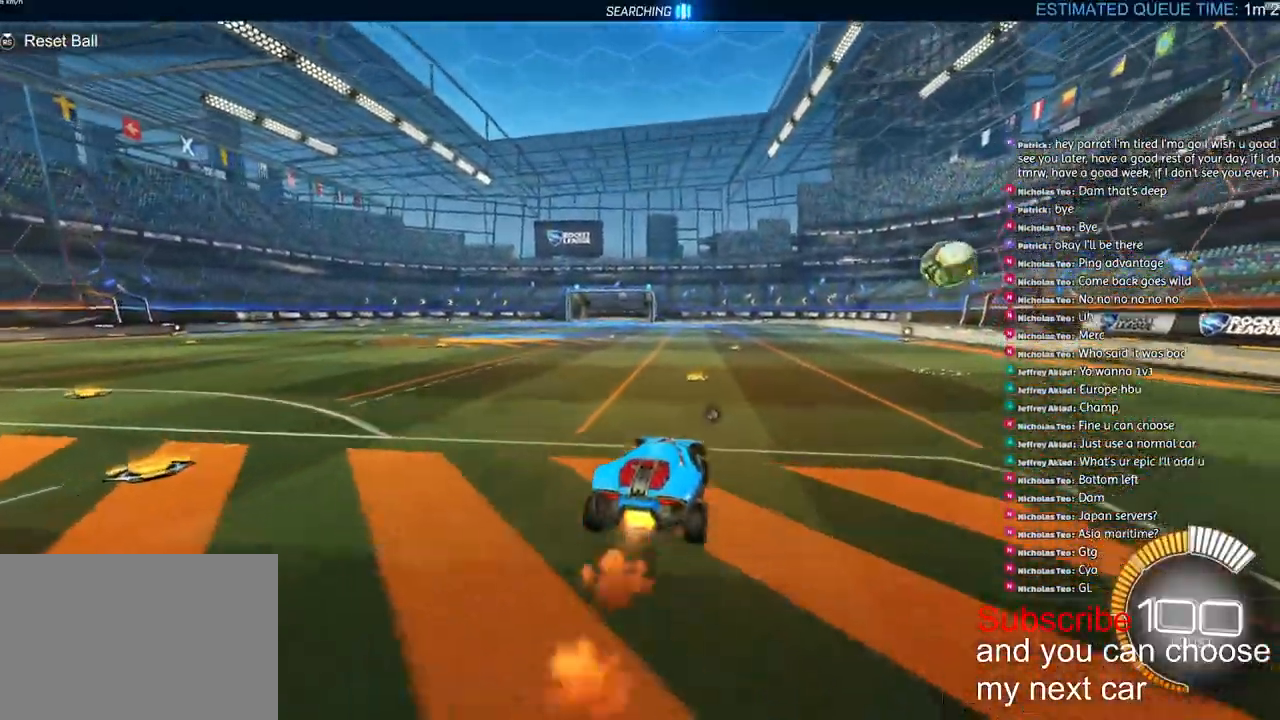
{"dt_ms": 500, "buttons": ["L1", "R2"], "left_stick": "up", "right_stick": "center", "events": [[33, "left_stick", "down"], [133, "R1", "up"], [150, "L1", "down"], [283, "left_stick", "center"], [433, "left_stick", "up"]]}
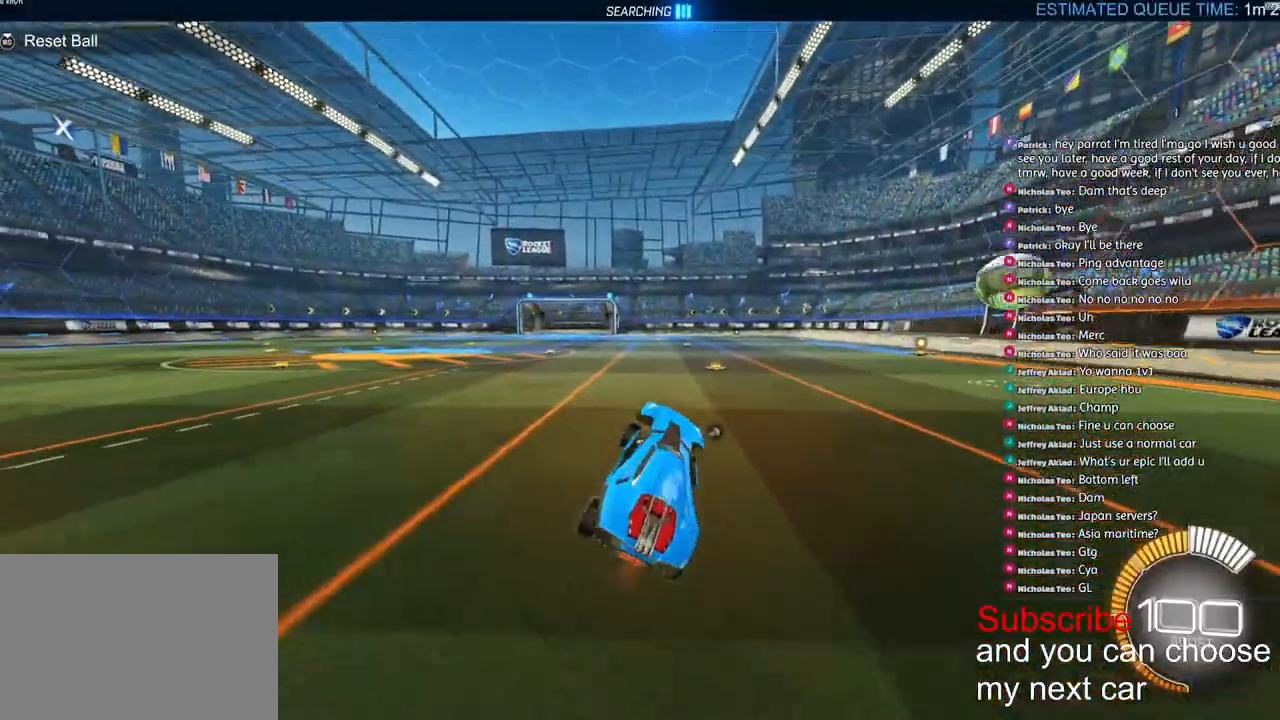
{"dt_ms": 500, "buttons": ["R2"], "left_stick": "center", "right_stick": "center", "events": [[83, "CROSS", "down"], [150, "L1", "up"], [167, "CROSS", "up"], [167, "left_stick", "center"]]}
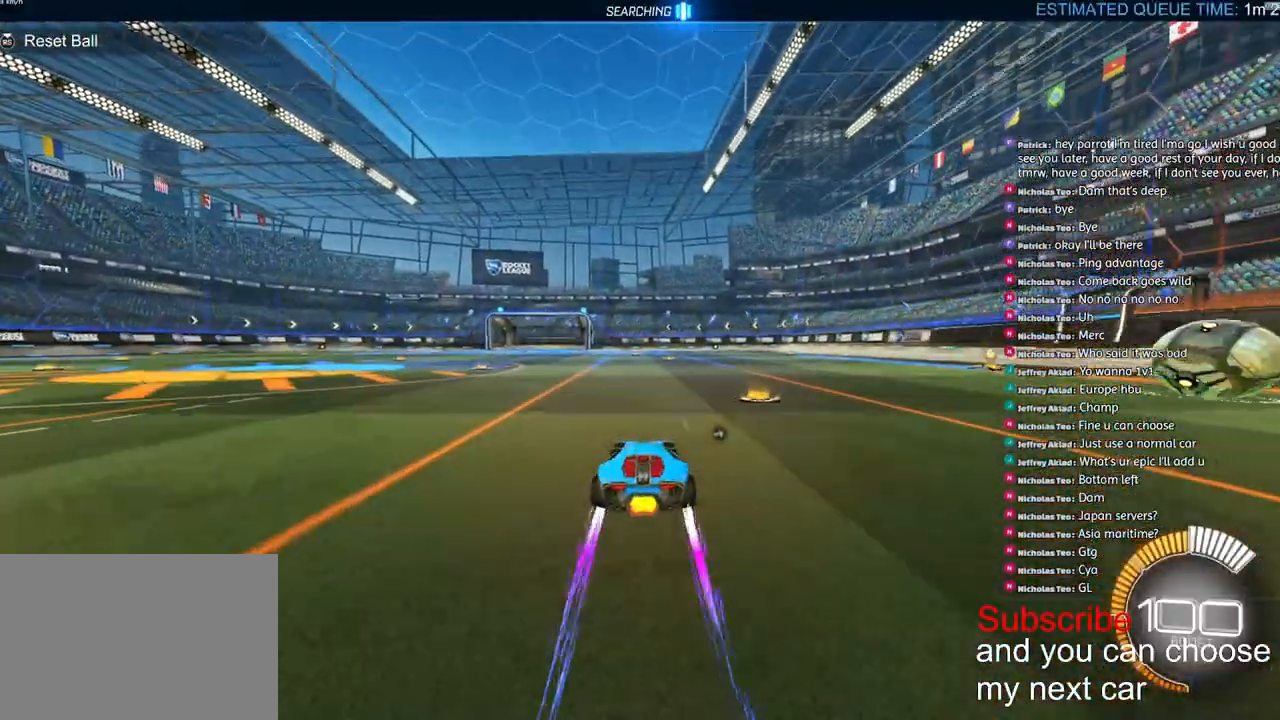
{"dt_ms": 500, "buttons": ["R1", "R2"], "left_stick": "center", "right_stick": "center", "events": [[67, "DPAD_RIGHT", "down"], [150, "DPAD_RIGHT", "up"], [467, "R1", "down"]]}
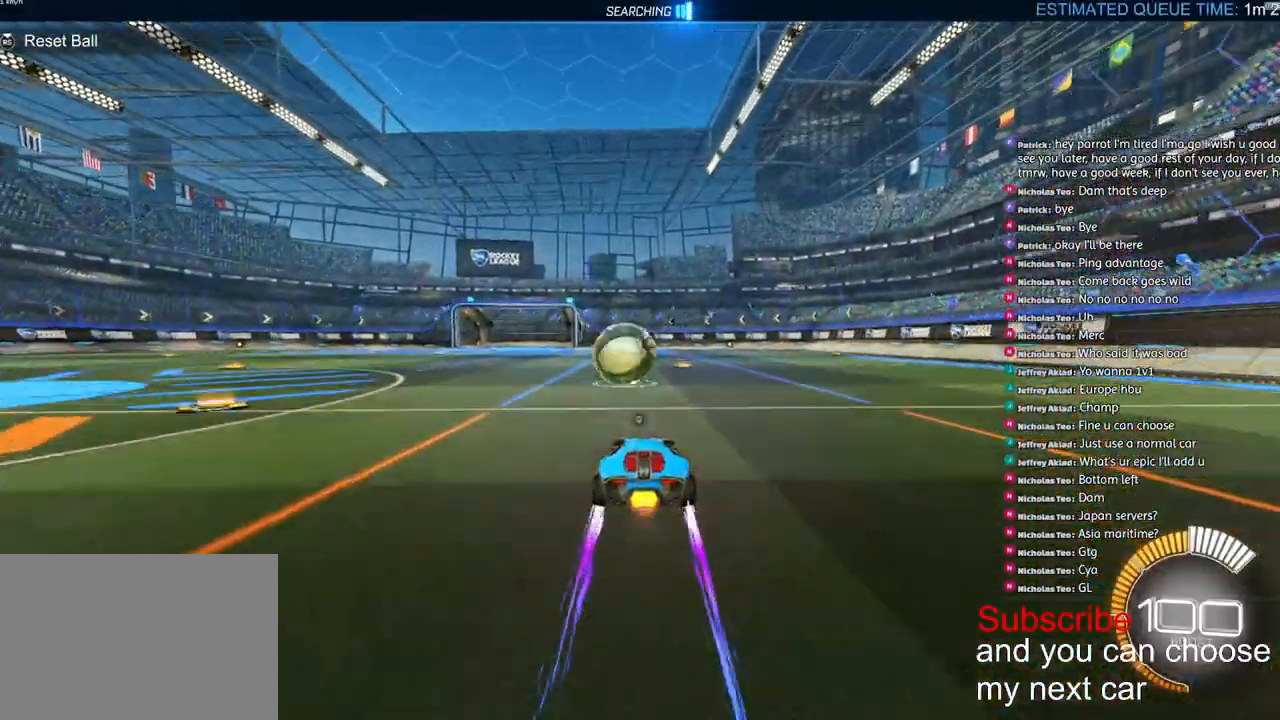
{"dt_ms": 500, "buttons": ["R2"], "left_stick": "down-right", "right_stick": "center", "events": [[17, "TRIANGLE", "down"], [100, "R1", "up"], [100, "TRIANGLE", "up"], [317, "CROSS", "down"], [333, "left_stick", "down-right"], [500, "CROSS", "up"]]}
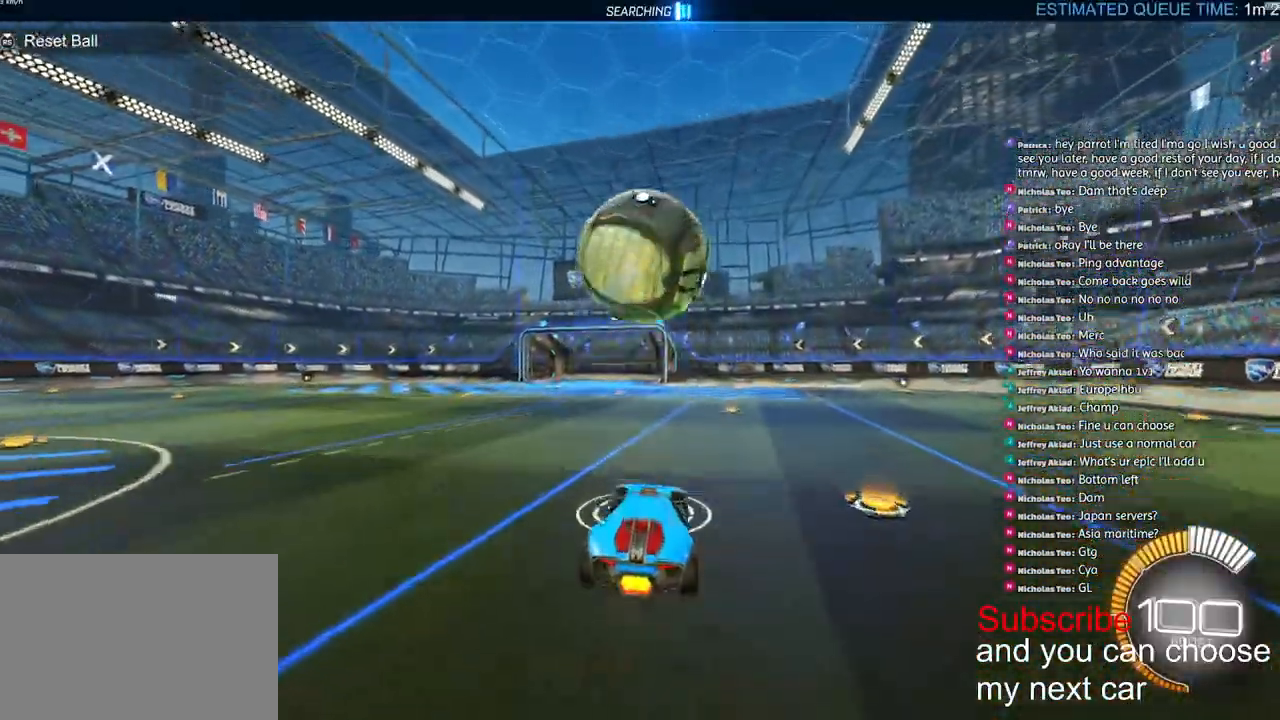
{"dt_ms": 500, "buttons": ["L2", "R1", "R2"], "left_stick": "right", "right_stick": "center", "events": [[17, "left_stick", "right"], [33, "CROSS", "down"], [117, "L2", "down"], [117, "R1", "down"], [233, "CROSS", "up"], [267, "R1", "up"], [450, "R1", "down"]]}
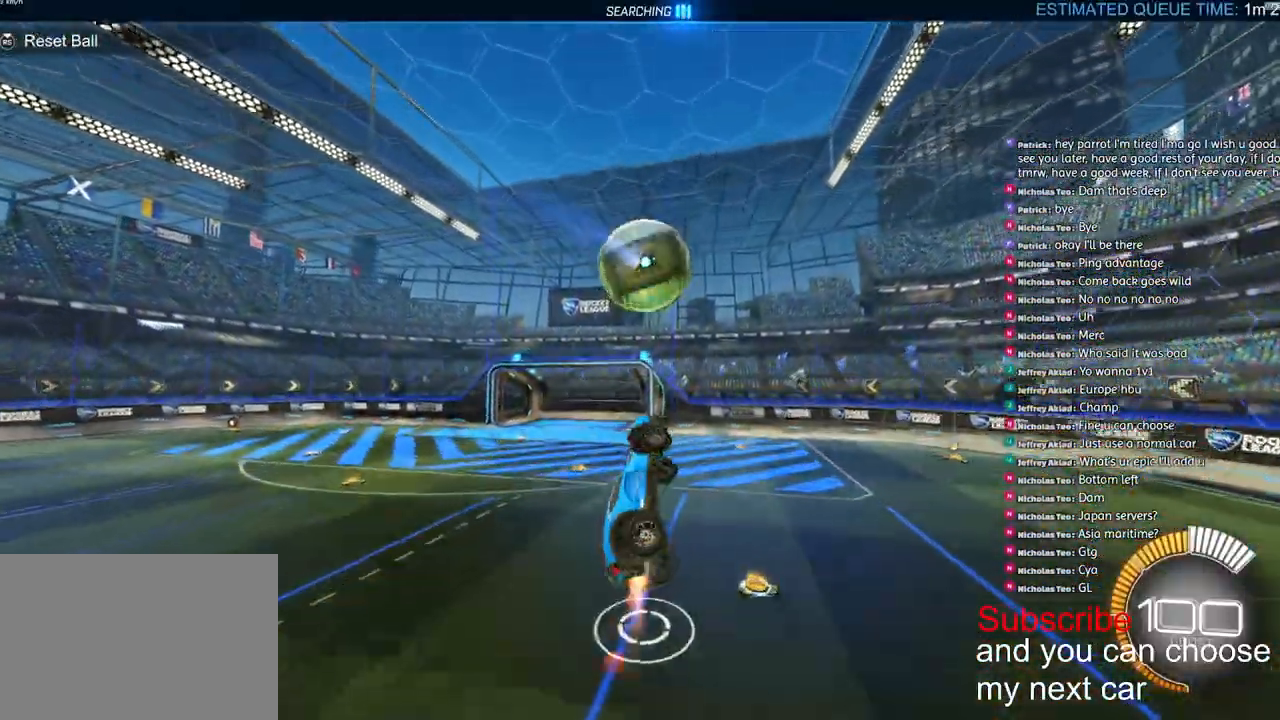
{"dt_ms": 500, "buttons": ["L2", "R2"], "left_stick": "left", "right_stick": "center", "events": [[67, "R1", "up"], [183, "R1", "down"], [217, "left_stick", "up-right"], [350, "left_stick", "left"], [433, "R1", "up"]]}
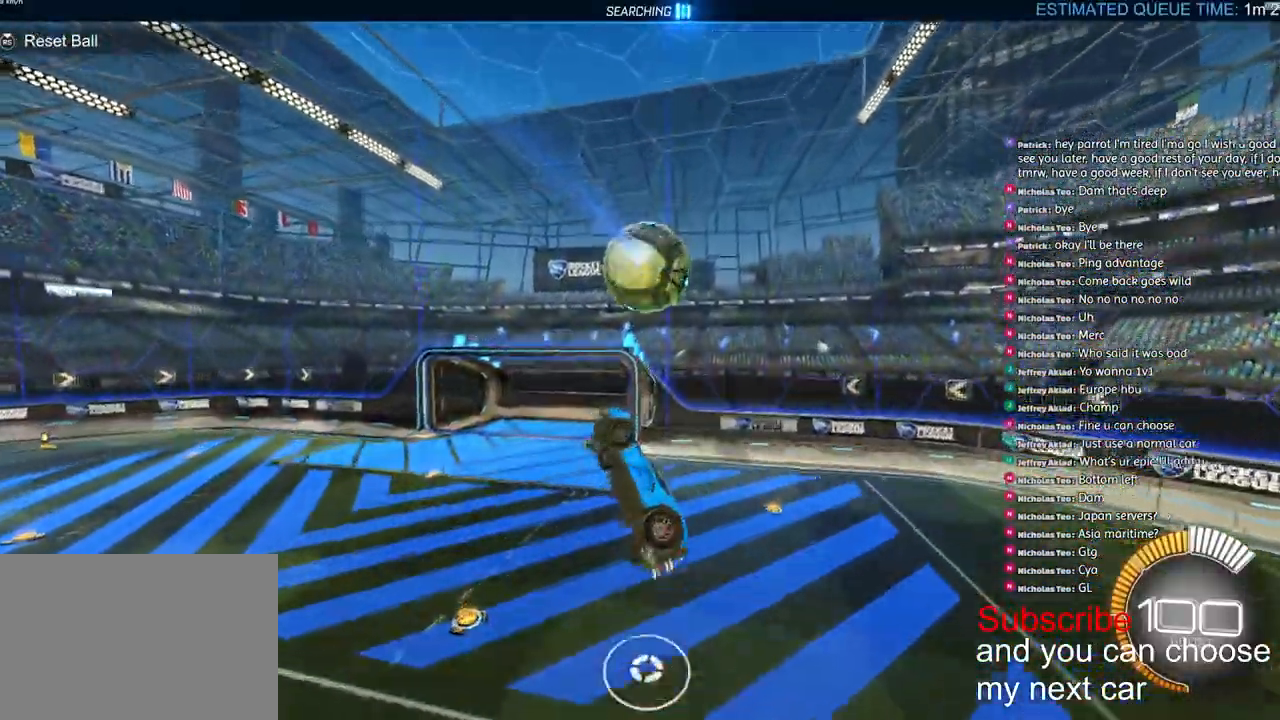
{"dt_ms": 500, "buttons": [], "left_stick": "down-left", "right_stick": "center", "events": [[83, "left_stick", "down-left"], [233, "L2", "up"], [267, "R2", "up"], [267, "TRIANGLE", "down"], [317, "TRIANGLE", "up"]]}
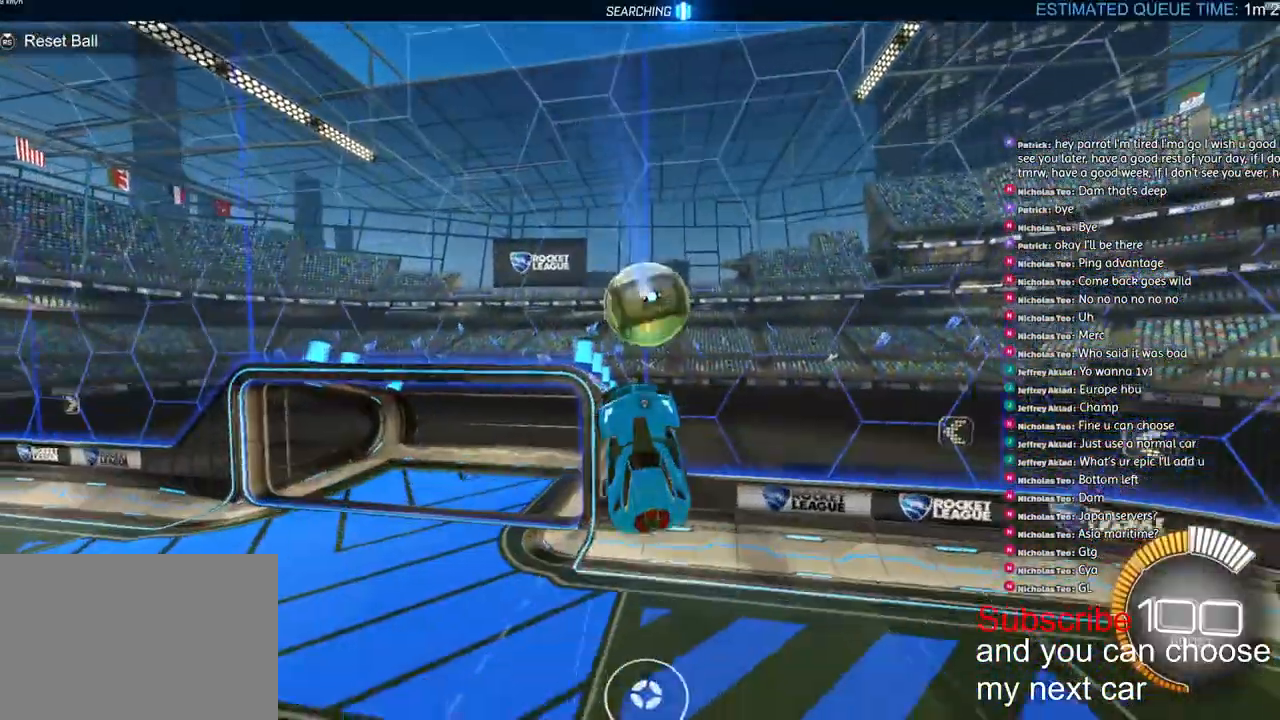
{"dt_ms": 500, "buttons": [], "left_stick": "down-left", "right_stick": "center", "events": [[350, "left_stick", "center"], [400, "left_stick", "down-left"]]}
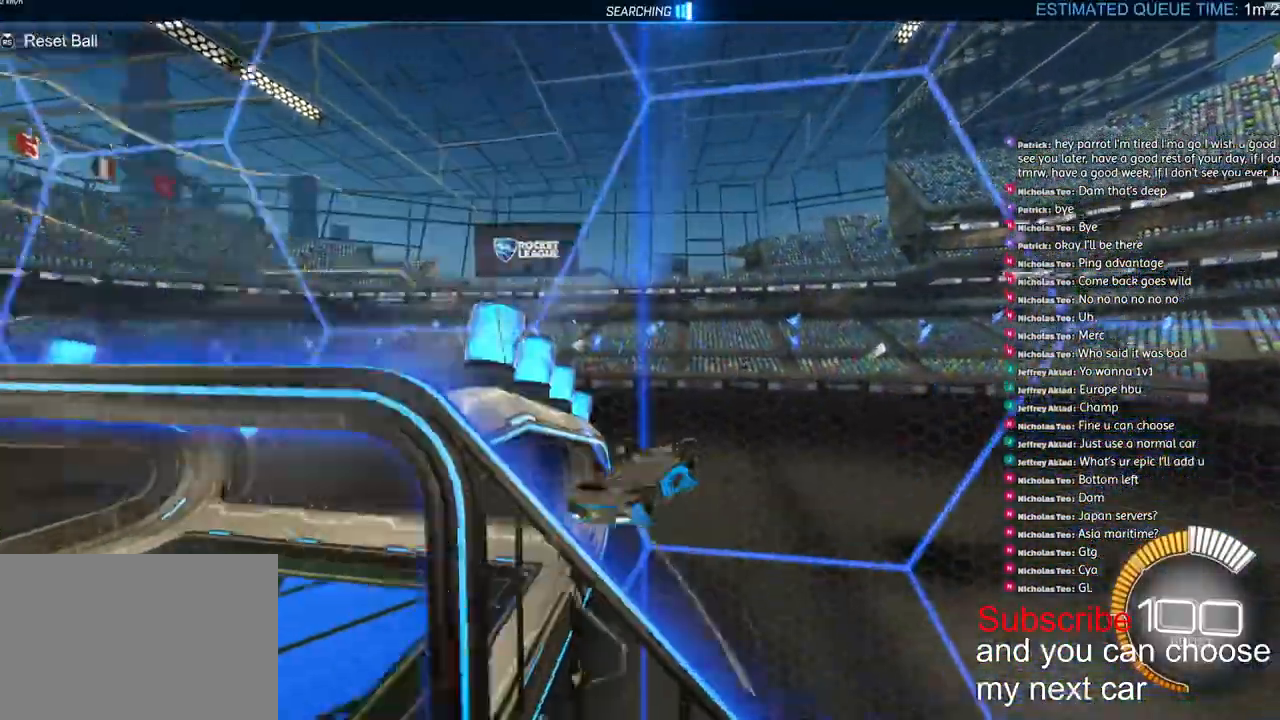
{"dt_ms": 500, "buttons": ["R2"], "left_stick": "right", "right_stick": "center", "events": [[133, "TRIANGLE", "down"], [217, "TRIANGLE", "up"], [250, "R2", "down"], [333, "left_stick", "left"], [500, "left_stick", "right"]]}
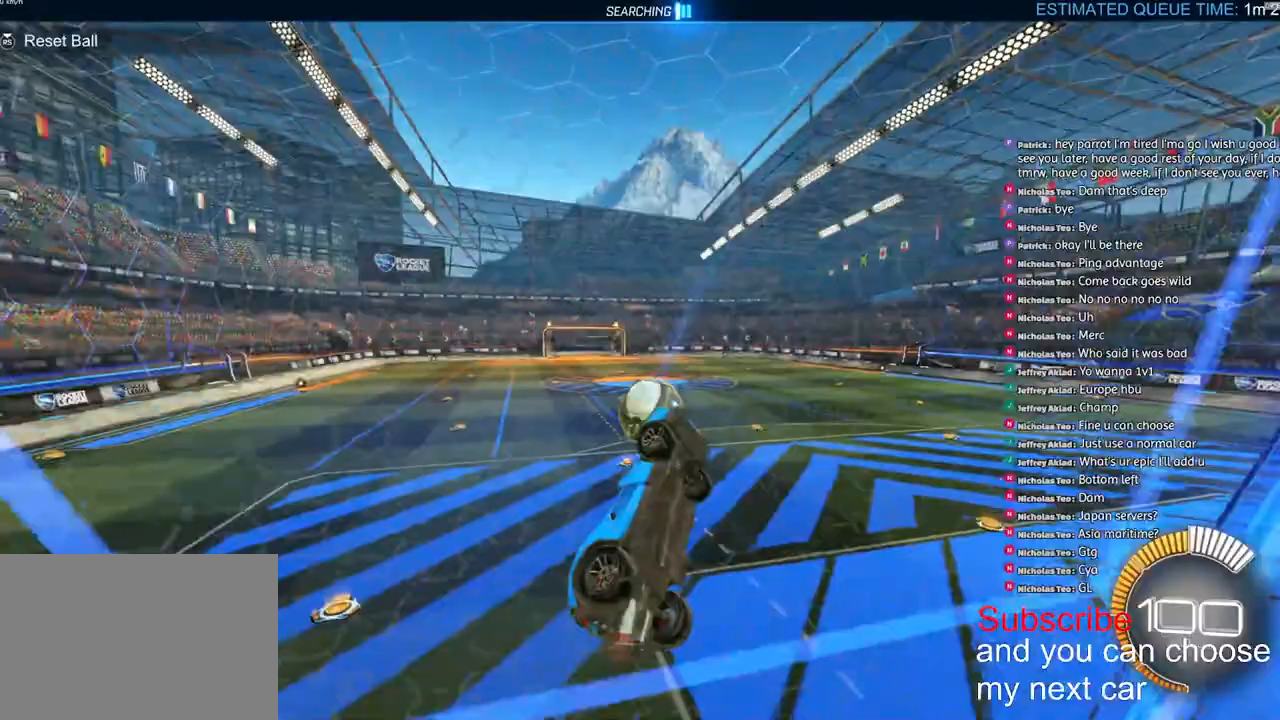
{"dt_ms": 500, "buttons": ["L2", "R1", "R2"], "left_stick": "right", "right_stick": "center", "events": [[17, "L2", "down"], [383, "R1", "down"]]}
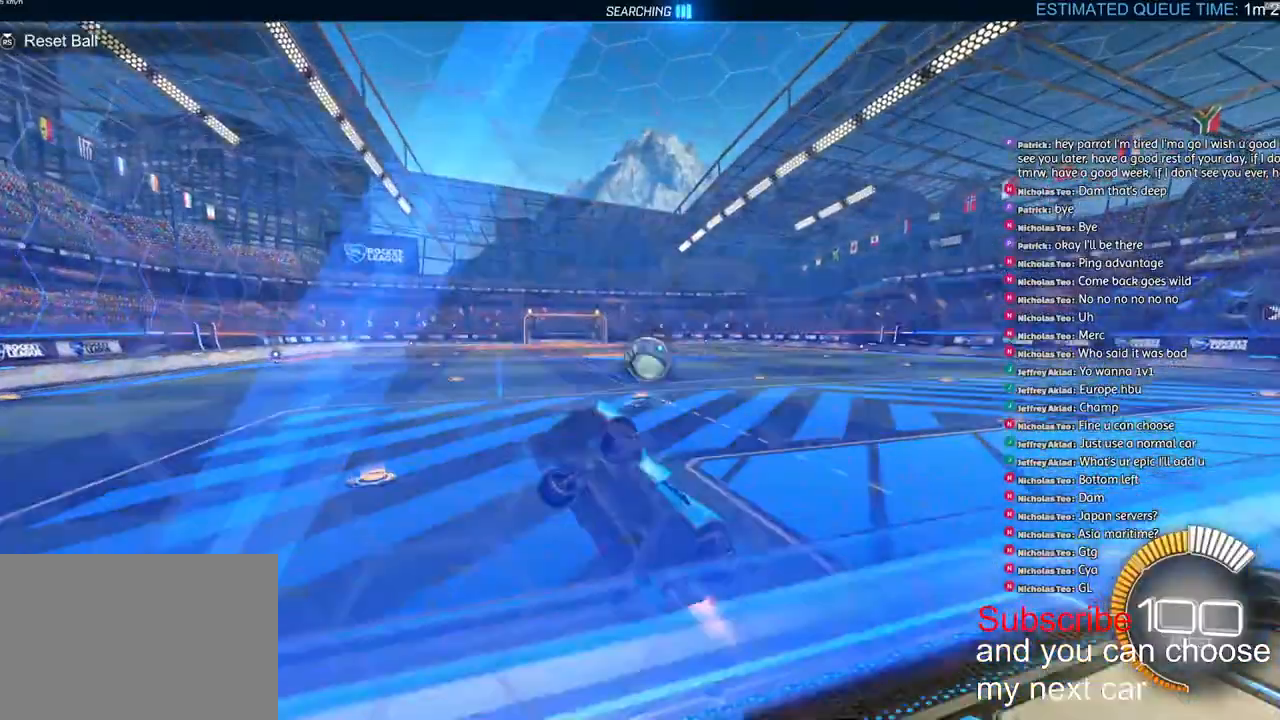
{"dt_ms": 500, "buttons": ["R1", "R2"], "left_stick": "right", "right_stick": "center", "events": [[100, "L2", "up"]]}
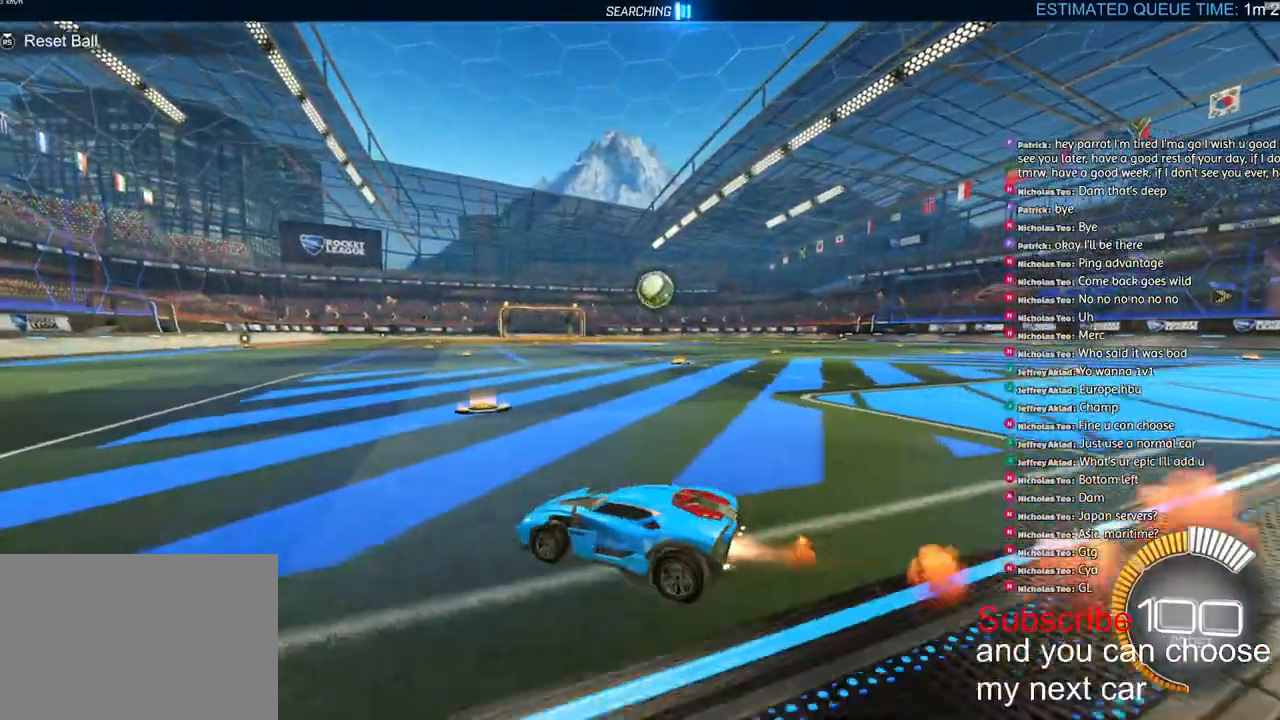
{"dt_ms": 1000, "buttons": ["R1", "R2"], "left_stick": "right", "right_stick": "center"}
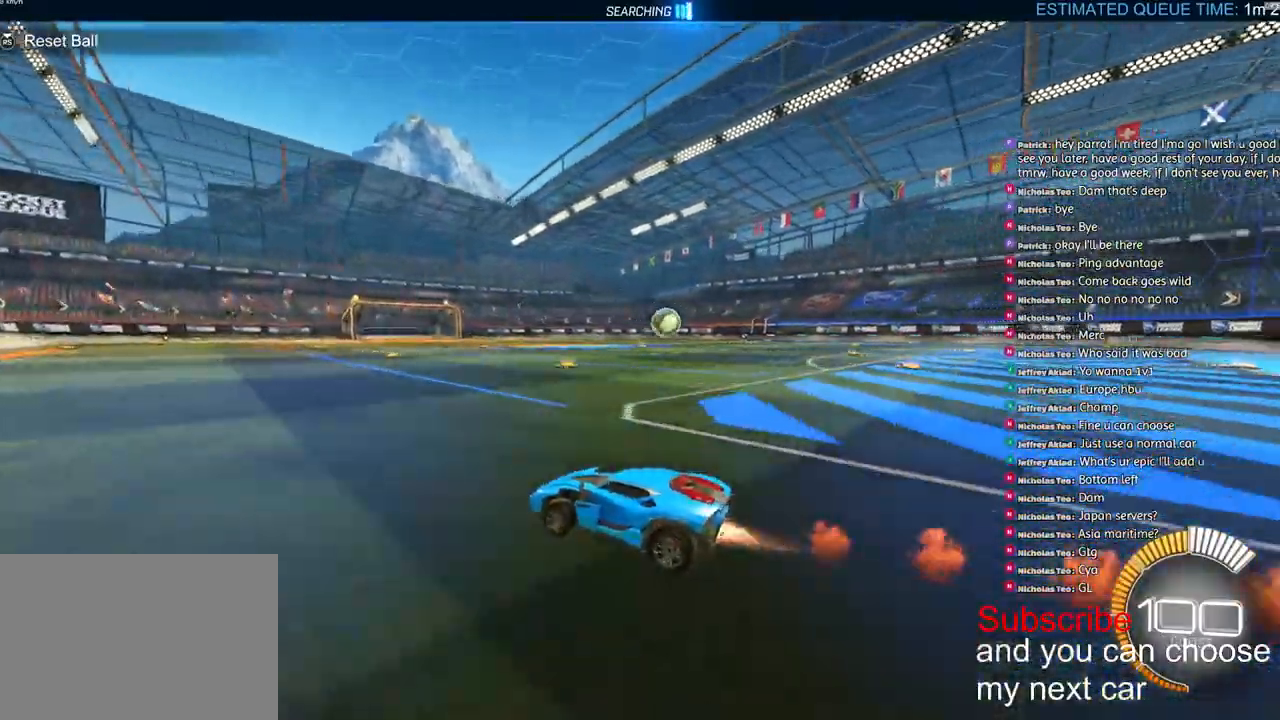
{"dt_ms": 500, "buttons": ["R1", "R2"], "left_stick": "right", "right_stick": "center", "events": []}
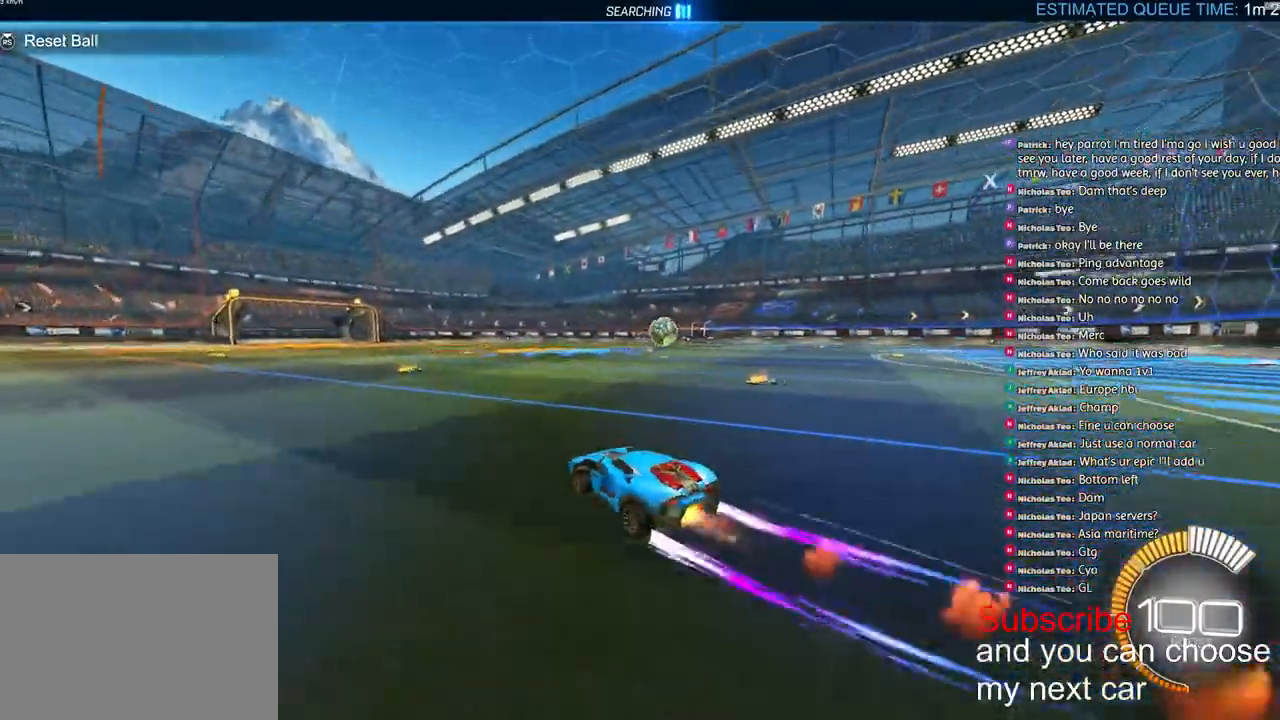
{"dt_ms": 500, "buttons": ["R1", "R2"], "left_stick": "right", "right_stick": "center", "events": []}
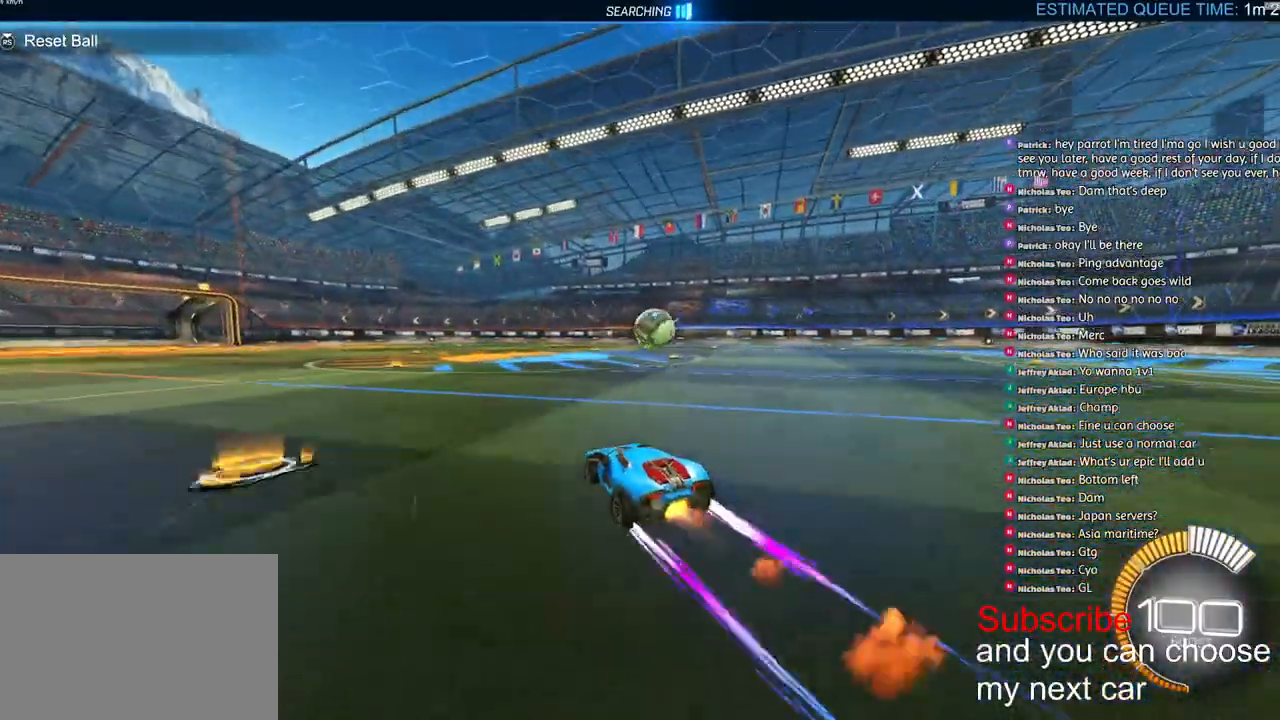
{"dt_ms": 500, "buttons": ["R1", "R2"], "left_stick": "right", "right_stick": "center", "events": [[333, "left_stick", "center"], [467, "left_stick", "right"]]}
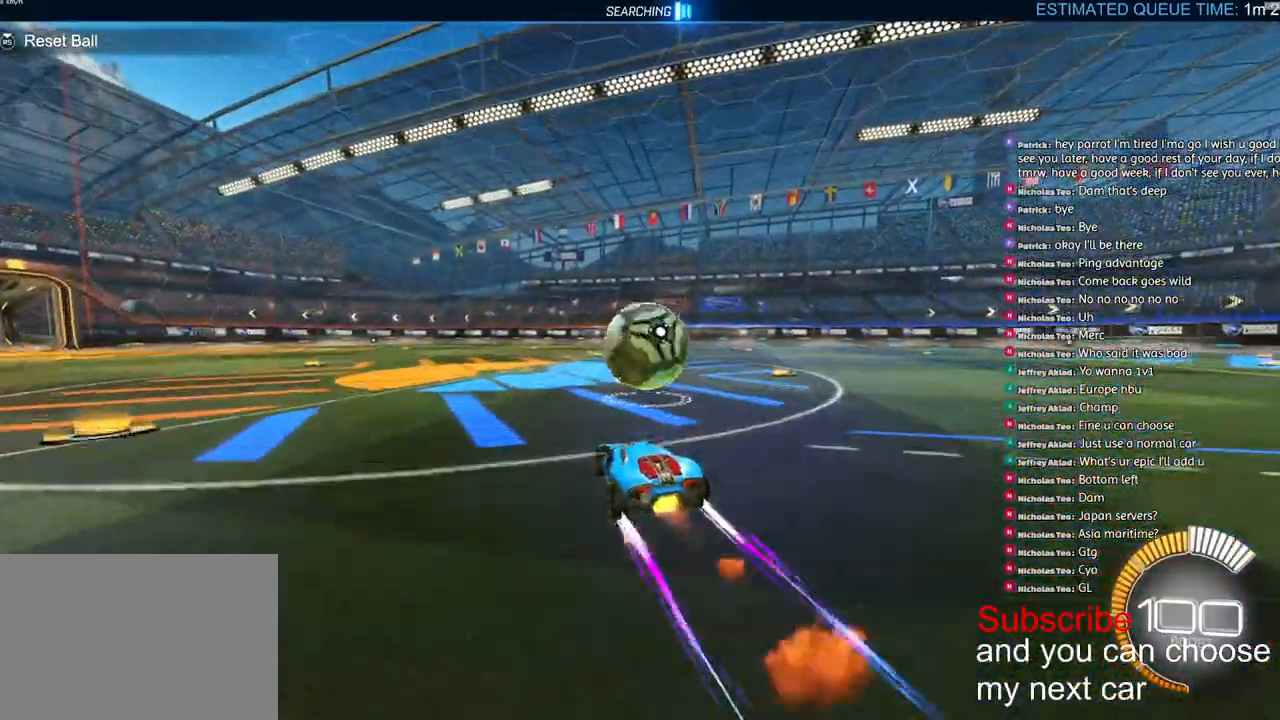
{"dt_ms": 500, "buttons": ["L2", "R1", "R2"], "left_stick": "down-left", "right_stick": "center", "events": [[67, "CROSS", "down"], [167, "CROSS", "up"], [167, "left_stick", "center"], [217, "CROSS", "down"], [267, "L2", "down"], [267, "left_stick", "down-right"], [383, "CROSS", "up"], [383, "R1", "up"], [383, "left_stick", "down-left"], [483, "R1", "down"]]}
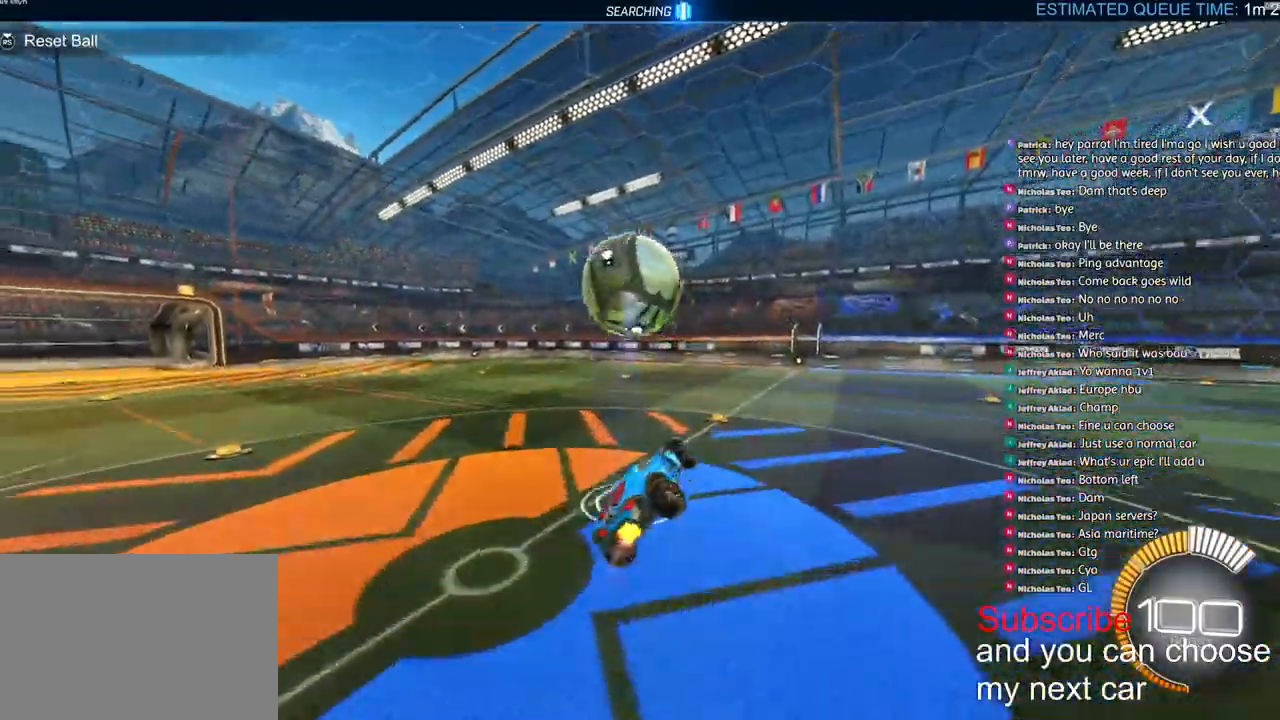
{"dt_ms": 500, "buttons": ["L2", "R2"], "left_stick": "right", "right_stick": "center", "events": [[50, "left_stick", "right"], [317, "left_stick", "up-right"], [417, "R1", "up"], [500, "left_stick", "right"]]}
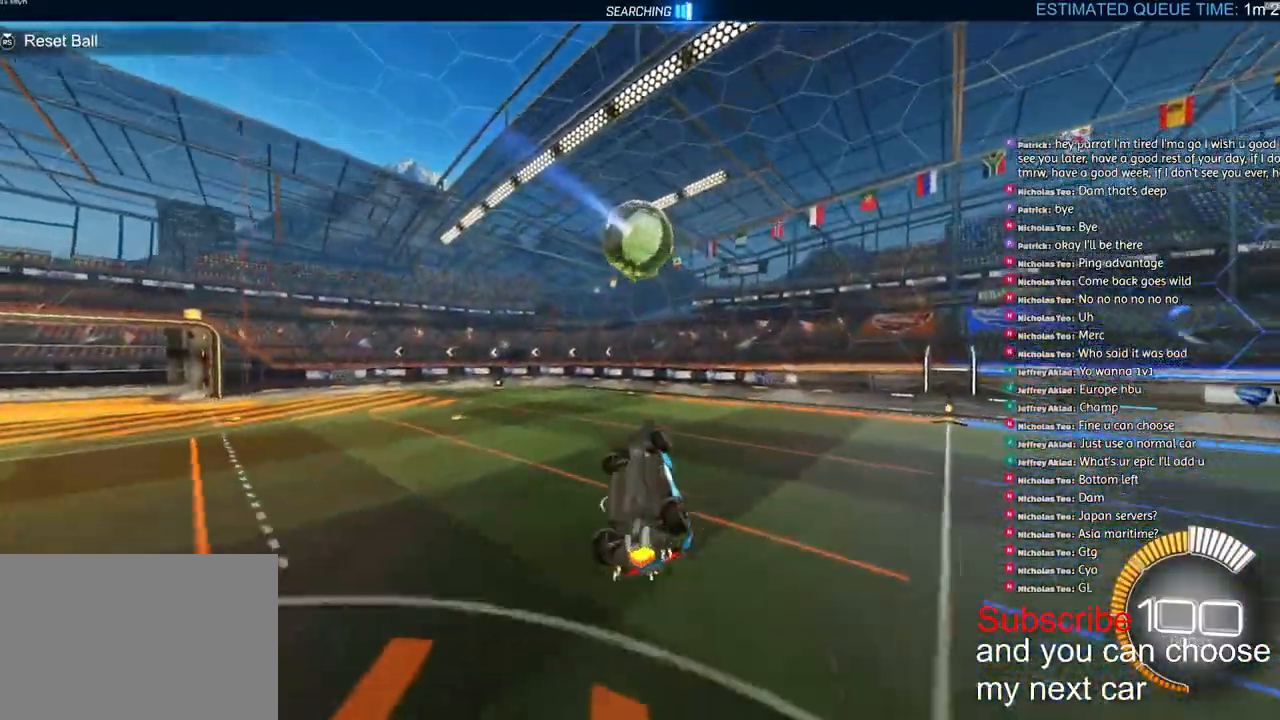
{"dt_ms": 500, "buttons": ["R2"], "left_stick": "right", "right_stick": "center", "events": [[150, "R2", "up"], [300, "L2", "up"], [350, "R2", "down"]]}
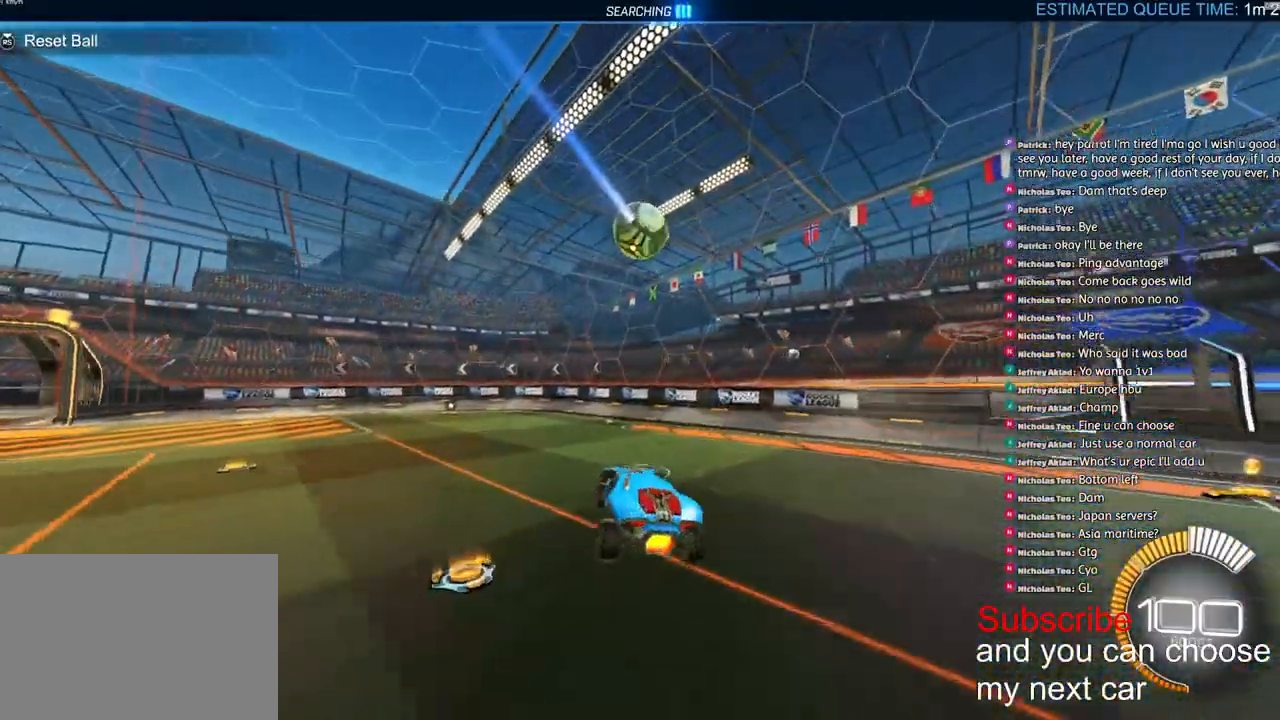
{"dt_ms": 500, "buttons": [], "left_stick": "down-left", "right_stick": "center", "events": [[133, "left_stick", "center"], [200, "left_stick", "down-left"], [283, "R2", "up"]]}
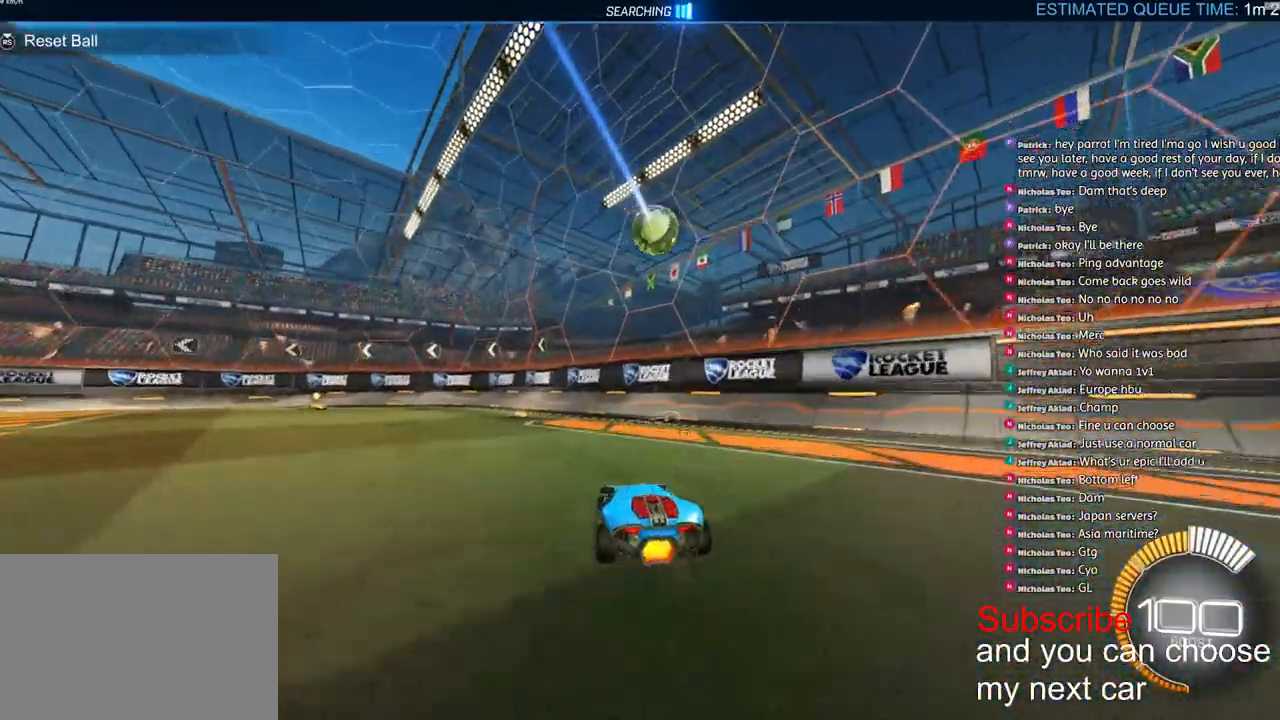
{"dt_ms": 500, "buttons": ["R1", "R2"], "left_stick": "left", "right_stick": "center", "events": [[50, "R2", "down"], [417, "R1", "down"], [500, "left_stick", "left"]]}
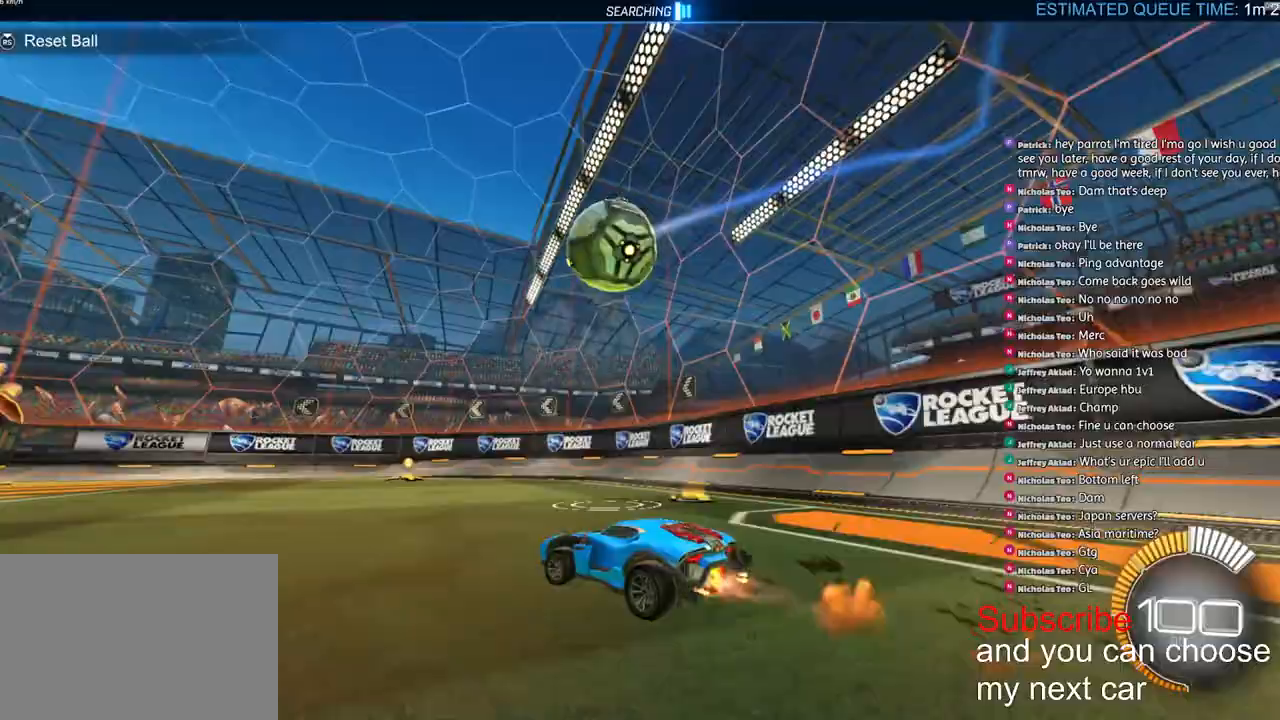
{"dt_ms": 500, "buttons": ["CROSS", "R1", "R2"], "left_stick": "right", "right_stick": "center", "events": [[100, "CROSS", "down"], [100, "left_stick", "down-left"], [300, "CROSS", "up"], [317, "left_stick", "down-right"], [350, "CROSS", "down"], [367, "left_stick", "up-right"], [467, "left_stick", "right"]]}
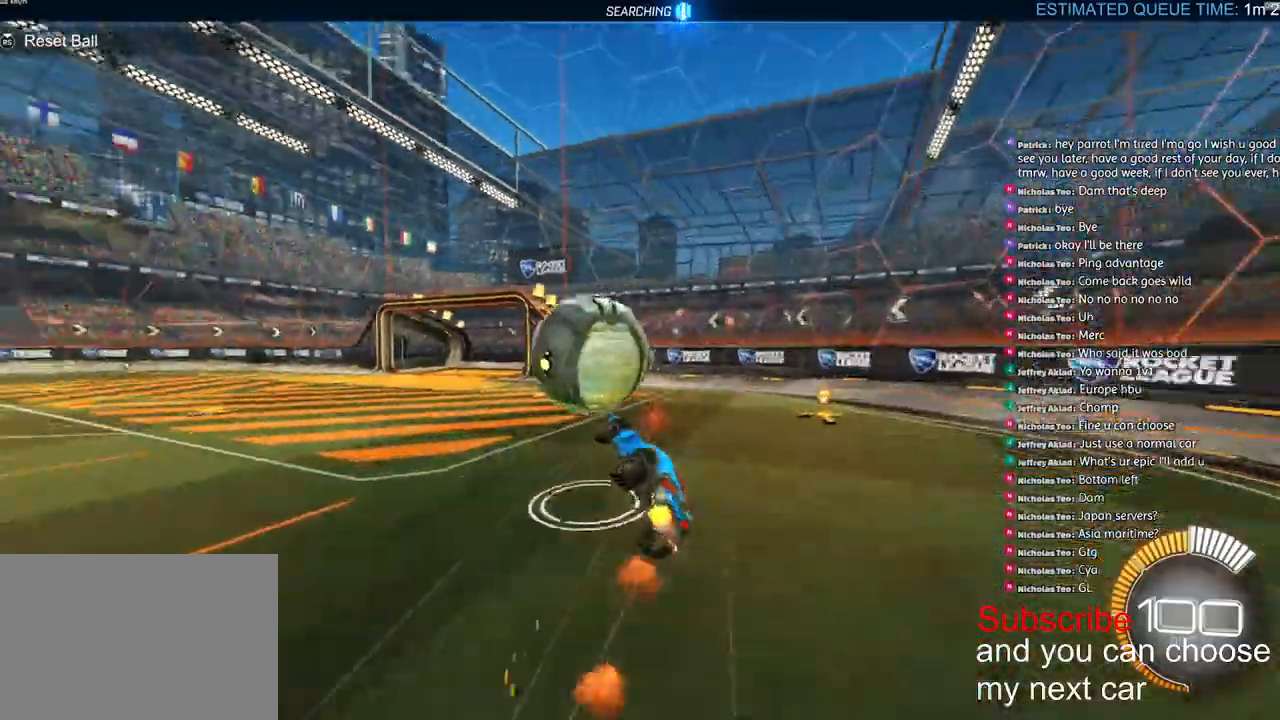
{"dt_ms": 500, "buttons": ["CROSS", "L1", "R1", "R2"], "left_stick": "down-right", "right_stick": "center", "events": [[33, "left_stick", "down-right"], [267, "L1", "down"]]}
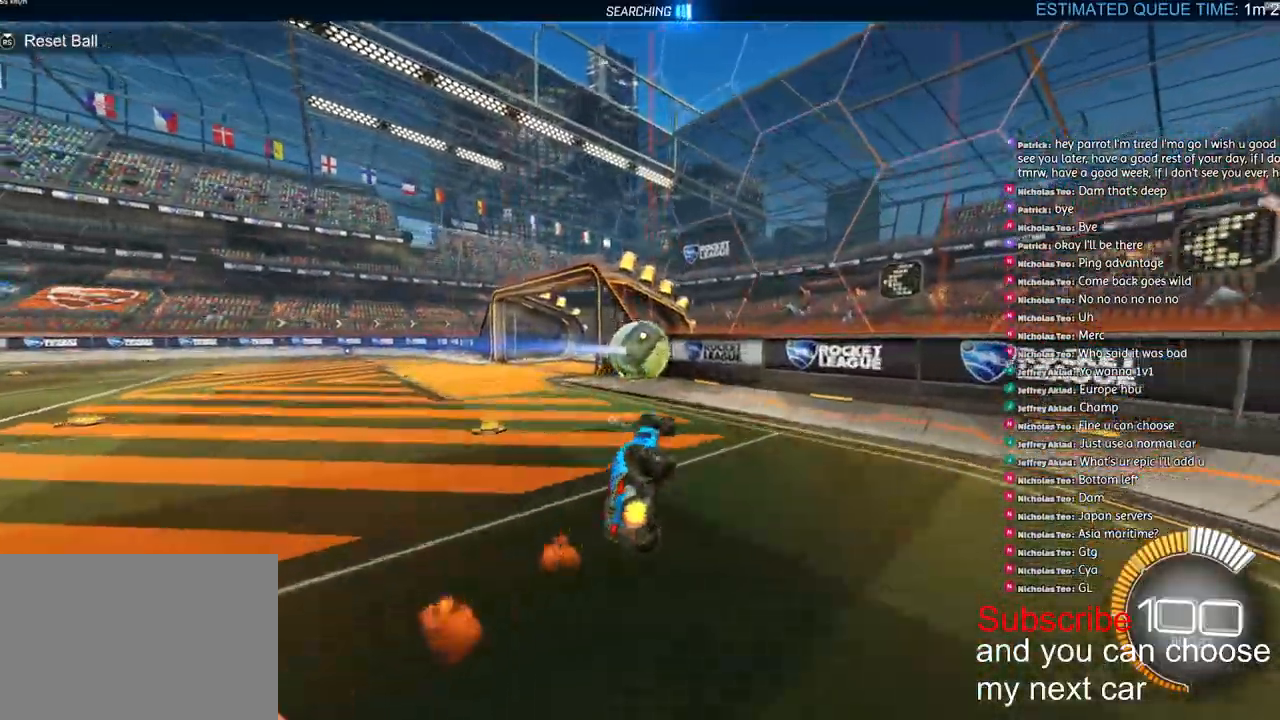
{"dt_ms": 500, "buttons": ["R1", "R2"], "left_stick": "center", "right_stick": "left", "events": [[17, "L1", "up"], [17, "left_stick", "center"], [117, "CROSS", "up"], [217, "TRIANGLE", "down"], [300, "left_stick", "down-left"], [300, "right_stick", "left"], [350, "TRIANGLE", "up"], [400, "left_stick", "center"]]}